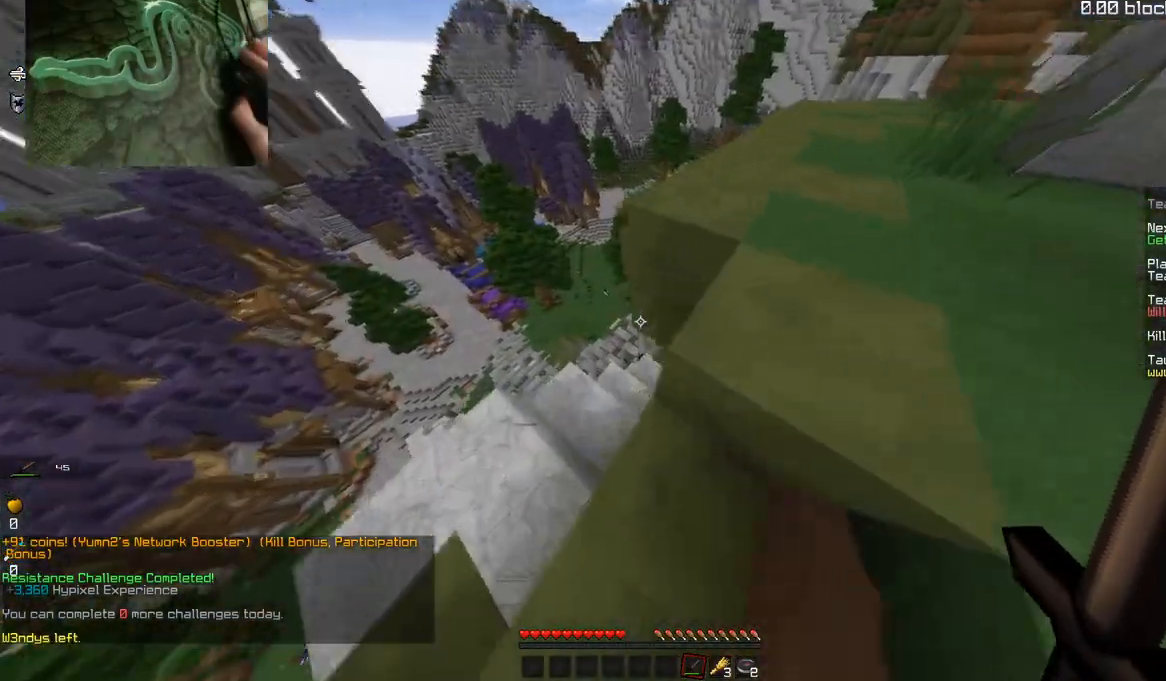
Gameplay with keyboard and mouse; each line is a JSON object with the keys and mouse buttons held at the frame after it. "events" lists presses ("down") and releases ("up") of "a", "d", "s", "space", "w", "mouse_left" and "mouse_right" between this image and that frame as [ms after this image, input, new state], when the widget could be followed in between. "mouse_left", "mouse_right" = the "left", "right" buttons of the "mouse" list. No other keys are recorded. Fast repeated clicks can show as one long hold. Mouse movement is not recorded.
{"keys": ["d", "w"], "mouse": [], "events": [[200, "d", "down"], [217, "a", "up"], [367, "d", "up"], [501, "d", "down"]]}
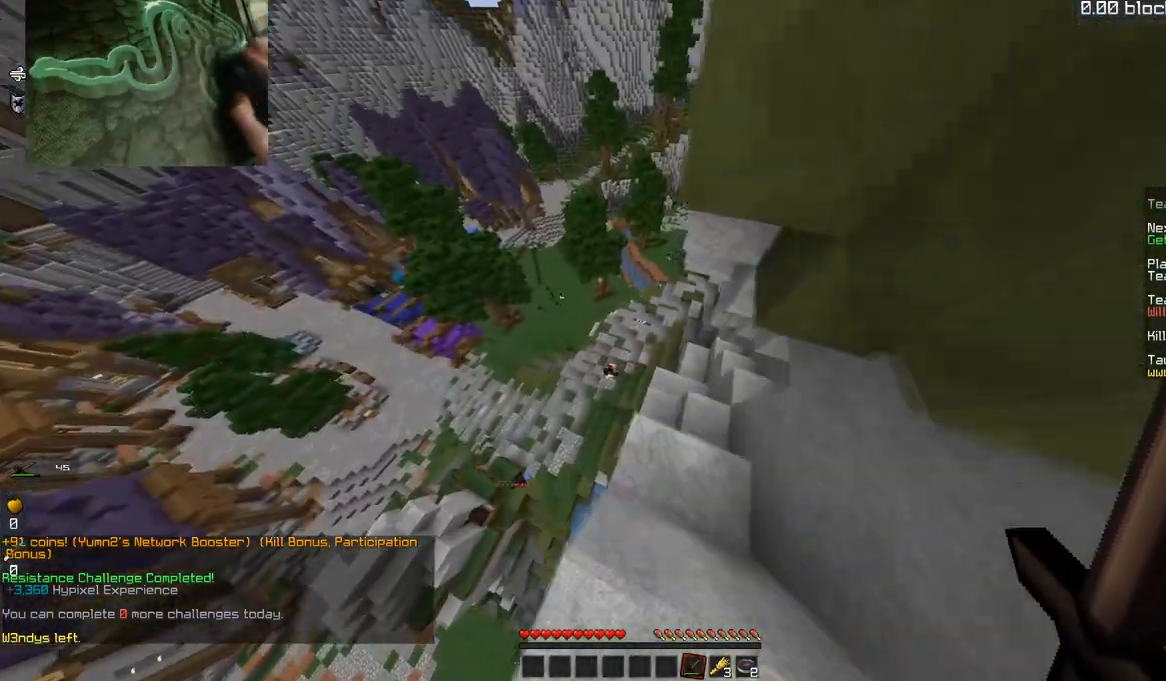
{"keys": ["d"], "mouse": [], "events": [[183, "w", "up"]]}
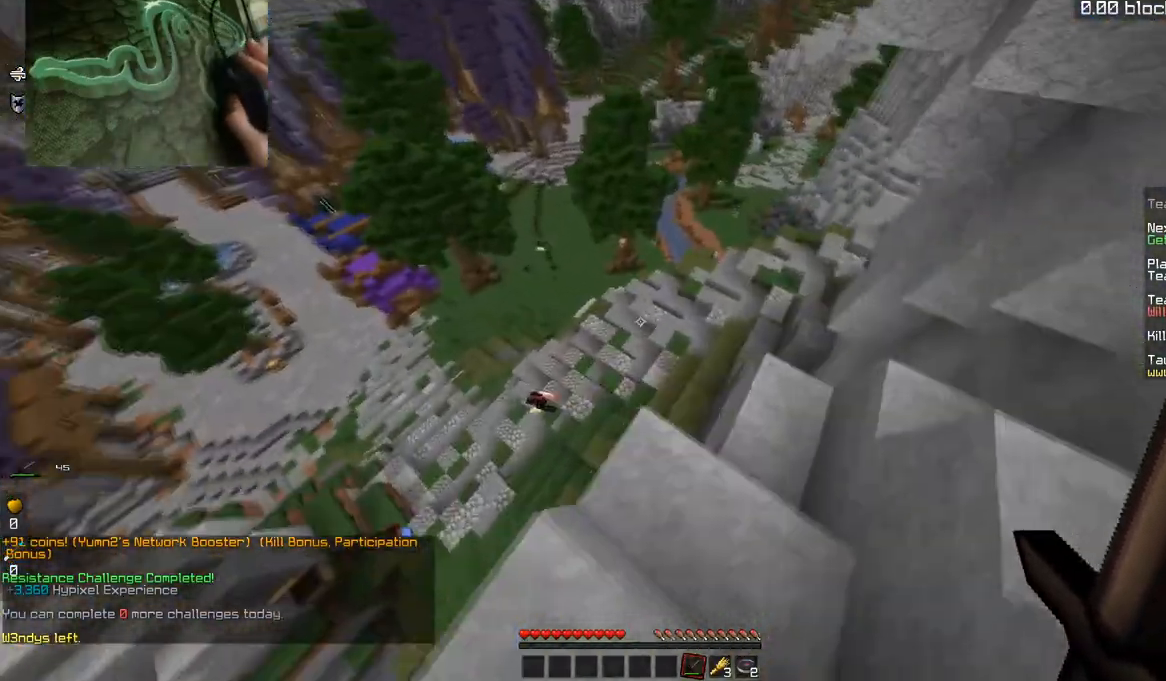
{"keys": ["a", "w"], "mouse": [], "events": [[50, "w", "down"], [217, "d", "up"], [350, "a", "down"]]}
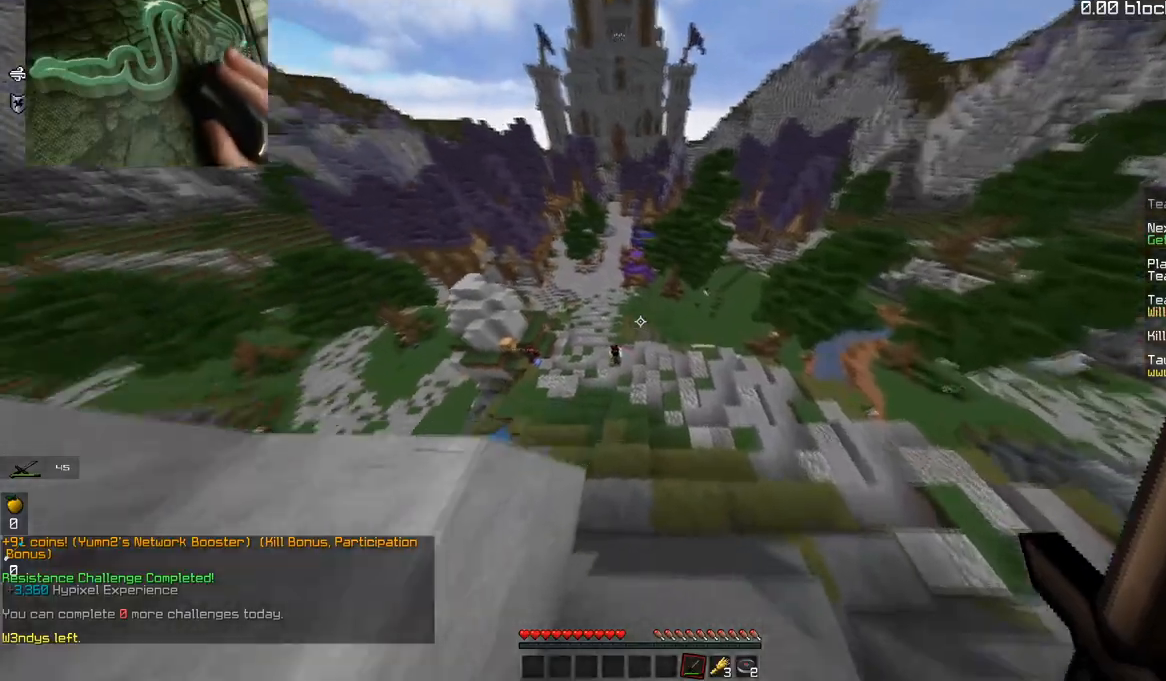
{"keys": ["a", "w"], "mouse": [], "events": []}
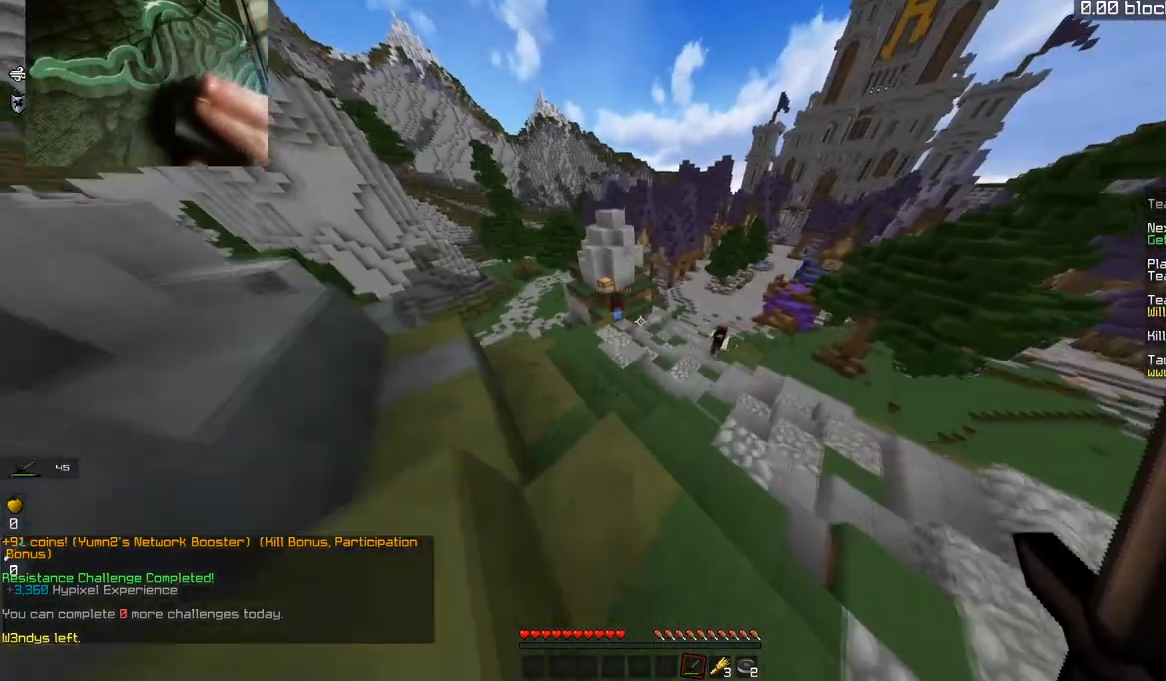
{"keys": ["w"], "mouse": [], "events": [[67, "a", "up"]]}
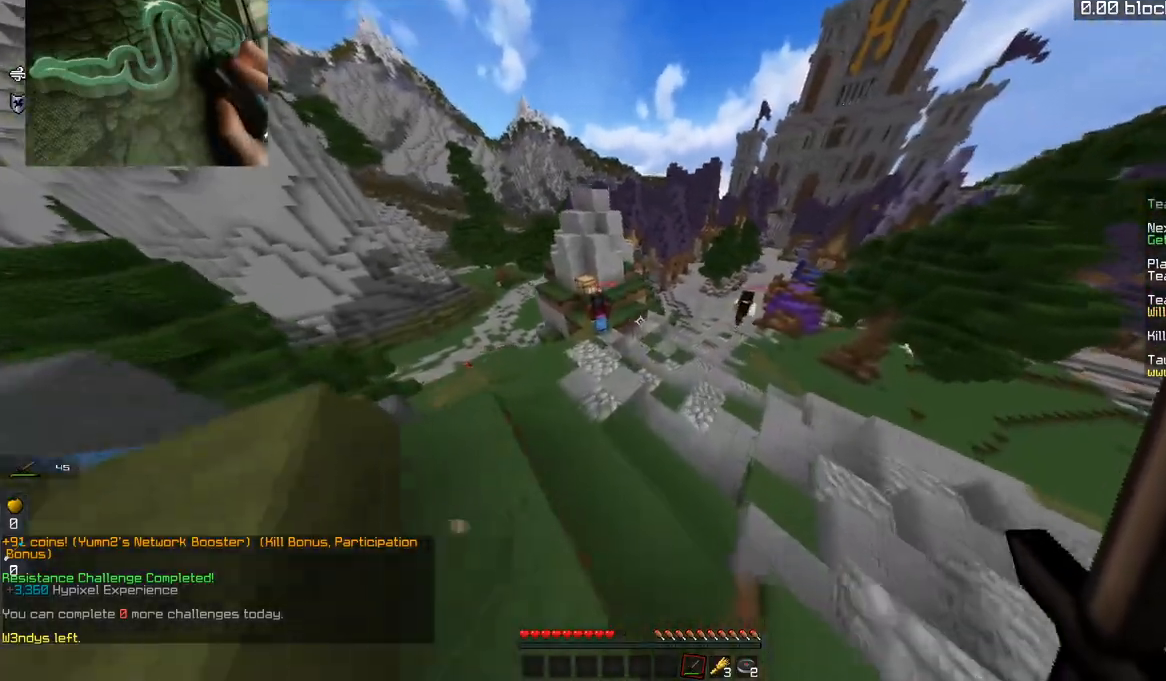
{"keys": ["w"], "mouse": [], "events": []}
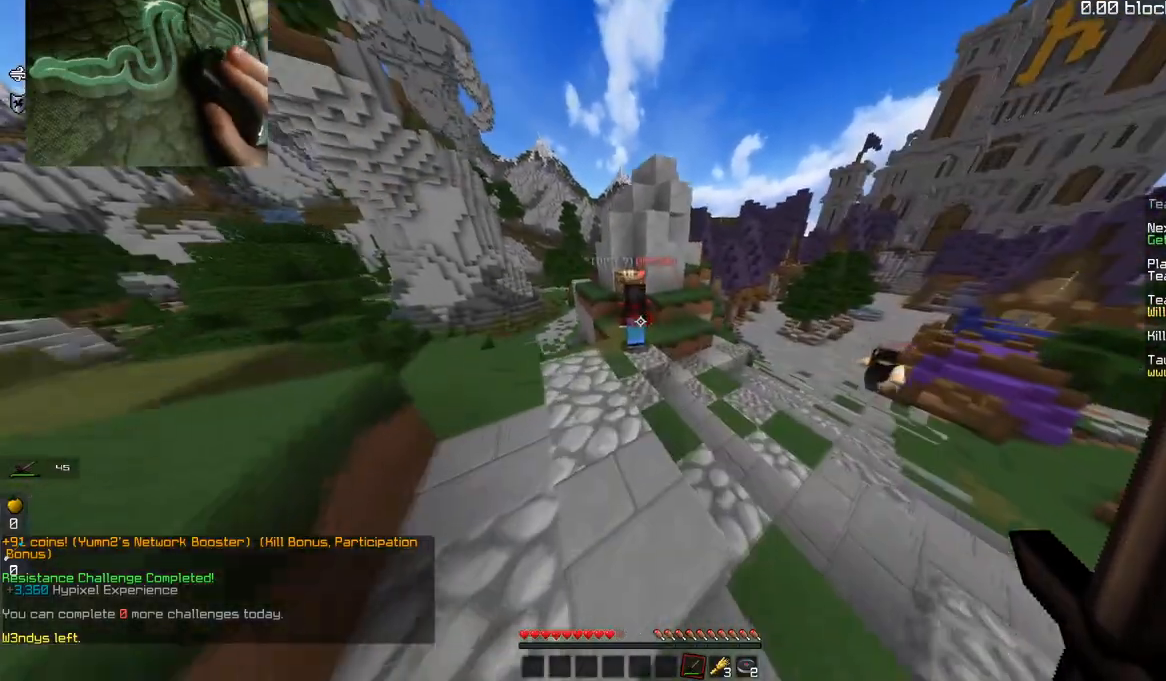
{"keys": ["w"], "mouse": ["left"], "events": [[300, "mouse_left", "down"]]}
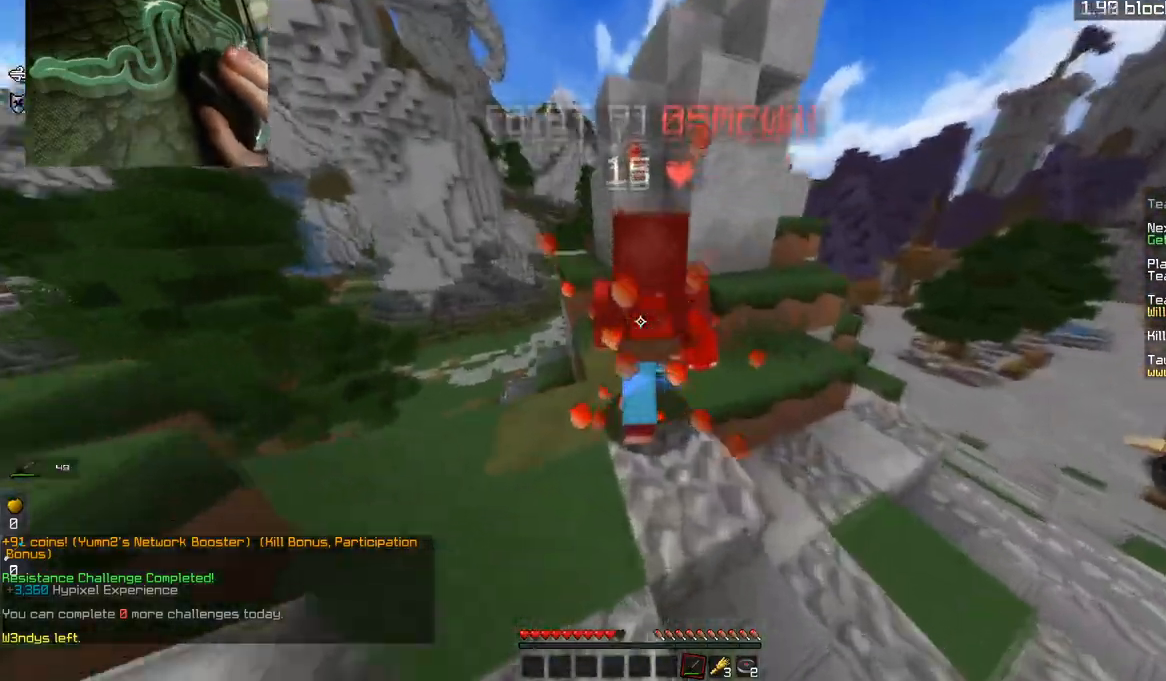
{"keys": ["space", "w"], "mouse": ["left"], "events": [[66, "w", "up"], [150, "w", "down"], [250, "space", "down"]]}
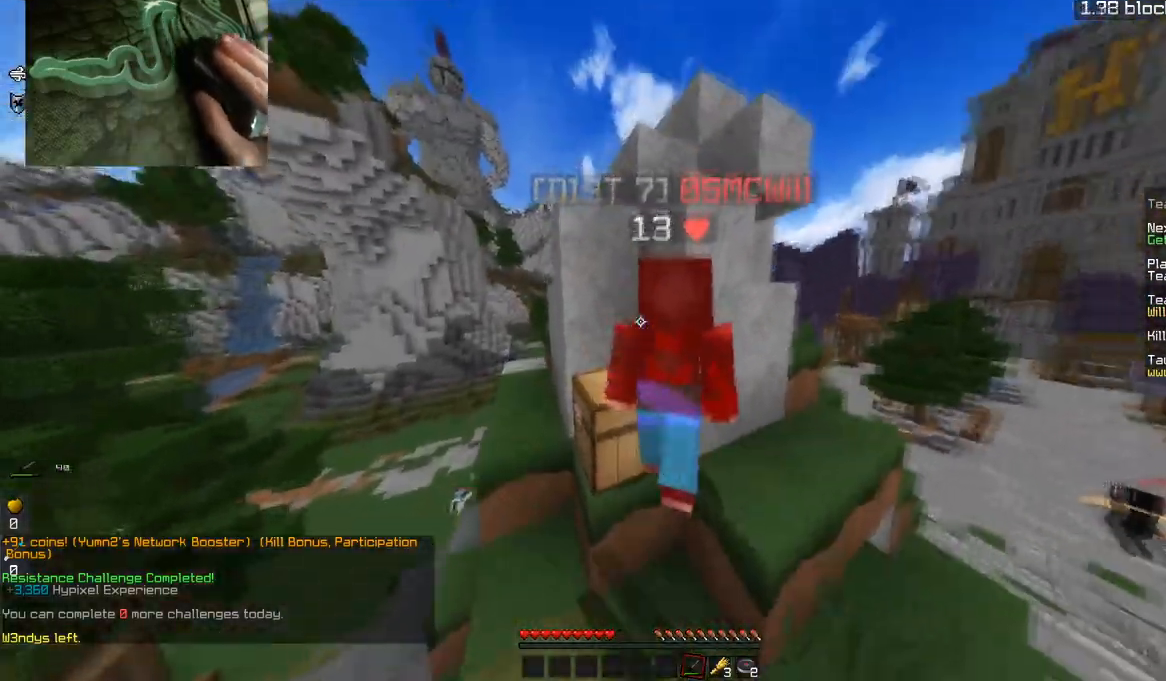
{"keys": ["d"], "mouse": ["left"], "events": [[67, "space", "up"], [67, "w", "up"], [83, "mouse_left", "up"], [100, "d", "down"], [100, "s", "down"], [200, "mouse_left", "down"], [234, "s", "up"]]}
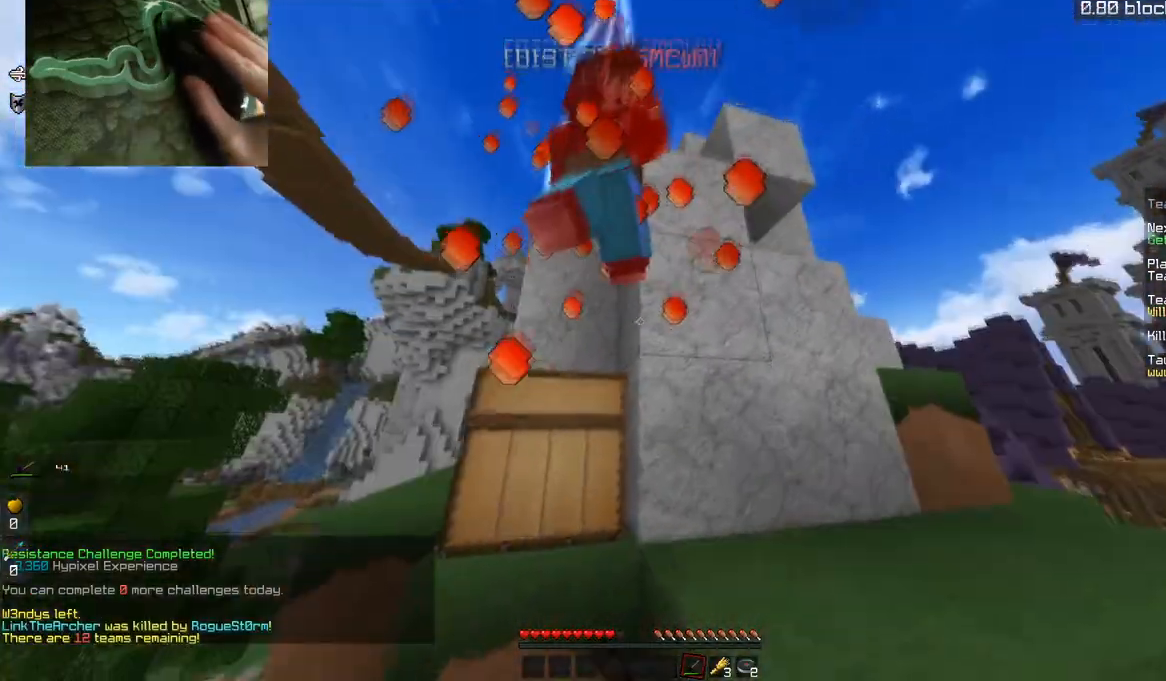
{"keys": ["a"], "mouse": ["left"], "events": [[16, "d", "up"], [50, "a", "down"], [50, "space", "down"], [200, "d", "down"], [216, "a", "up"], [267, "space", "up"], [317, "d", "up"], [450, "a", "down"]]}
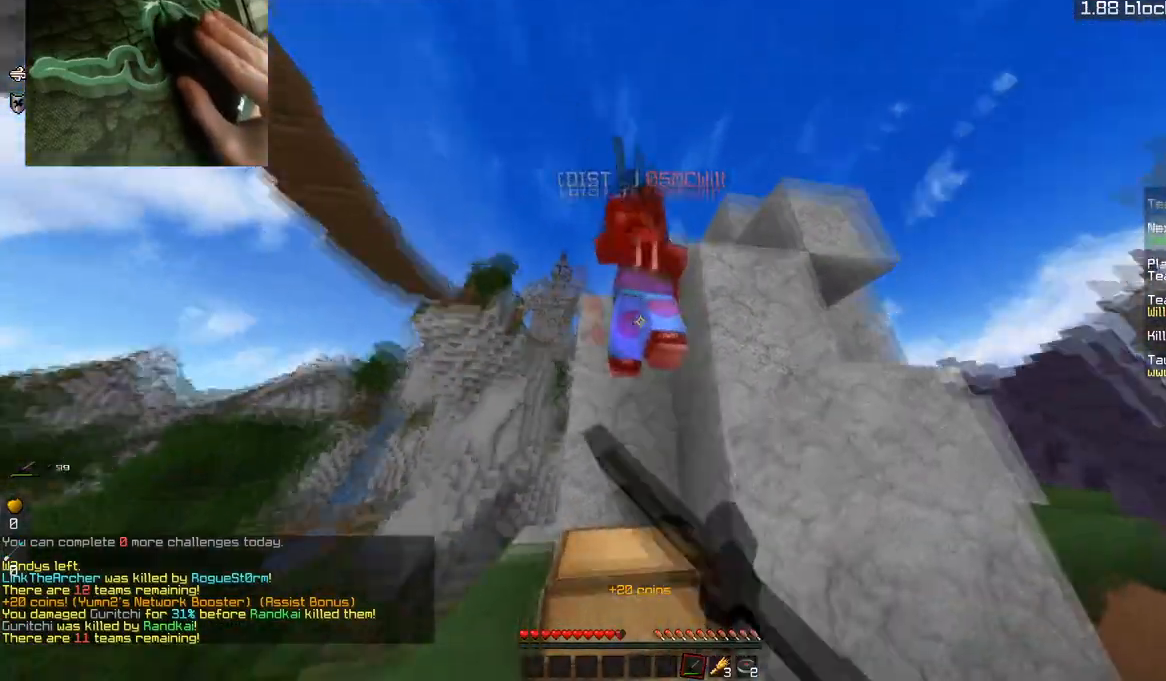
{"keys": ["a", "w"], "mouse": ["left"], "events": [[367, "a", "up"], [417, "a", "down"], [501, "w", "down"]]}
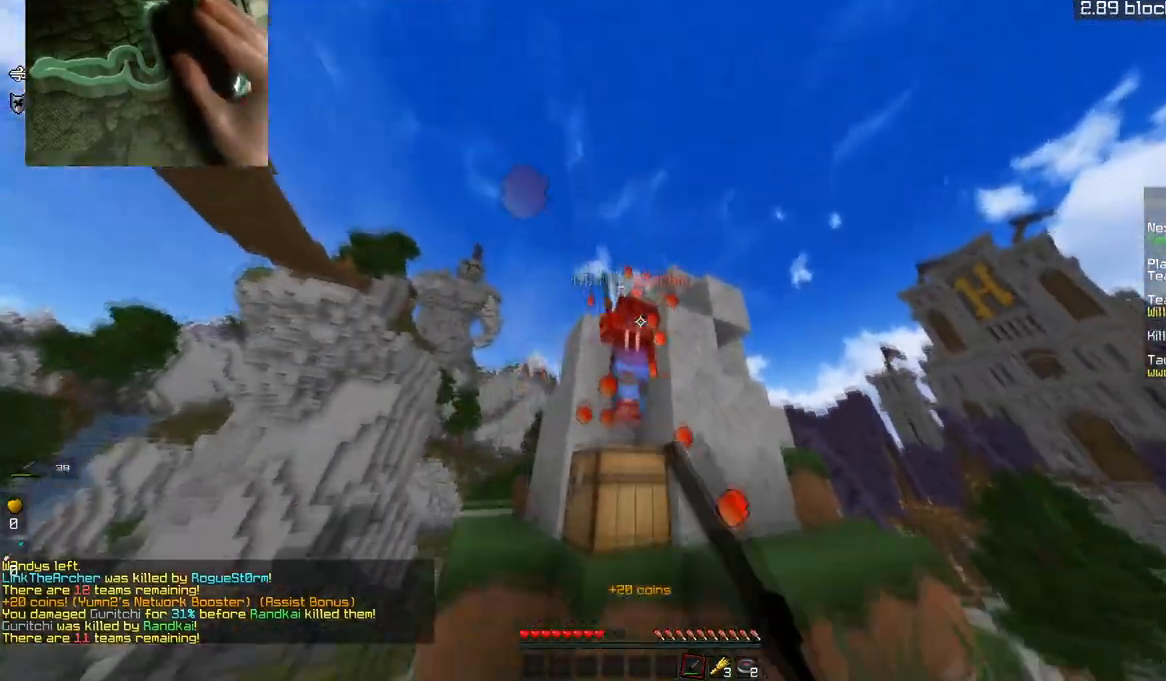
{"keys": [], "mouse": ["left"], "events": [[100, "a", "up"], [233, "mouse_left", "up"], [300, "mouse_left", "down"], [417, "w", "up"]]}
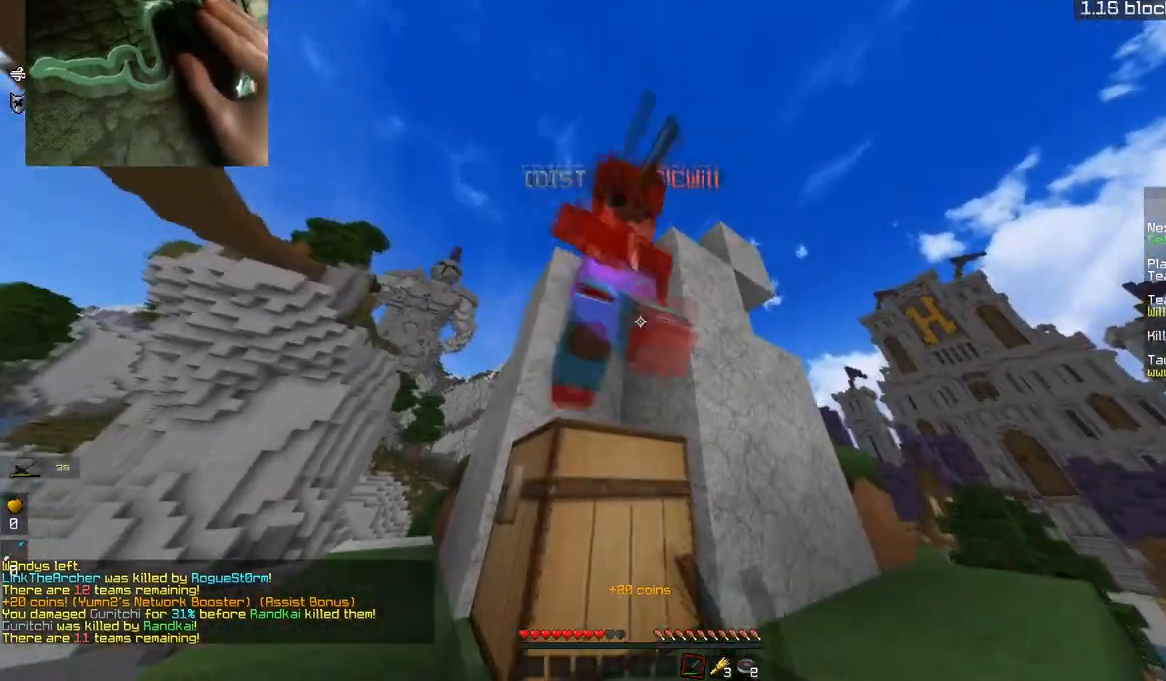
{"keys": [], "mouse": ["left"], "events": []}
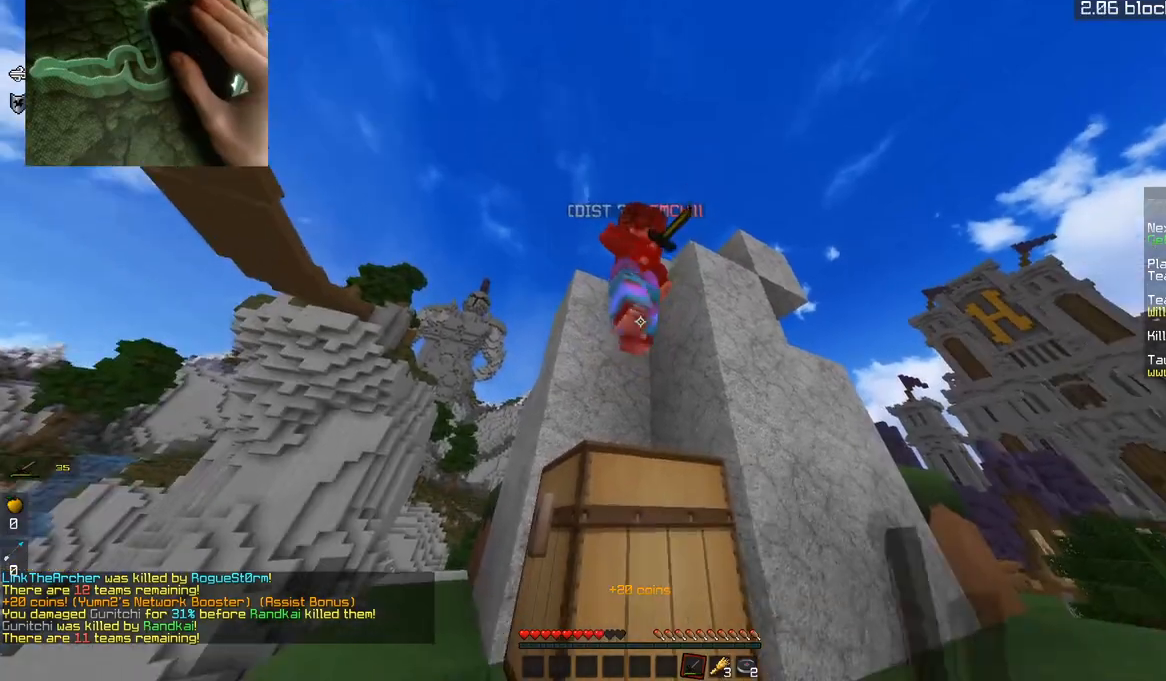
{"keys": [], "mouse": ["left"], "events": []}
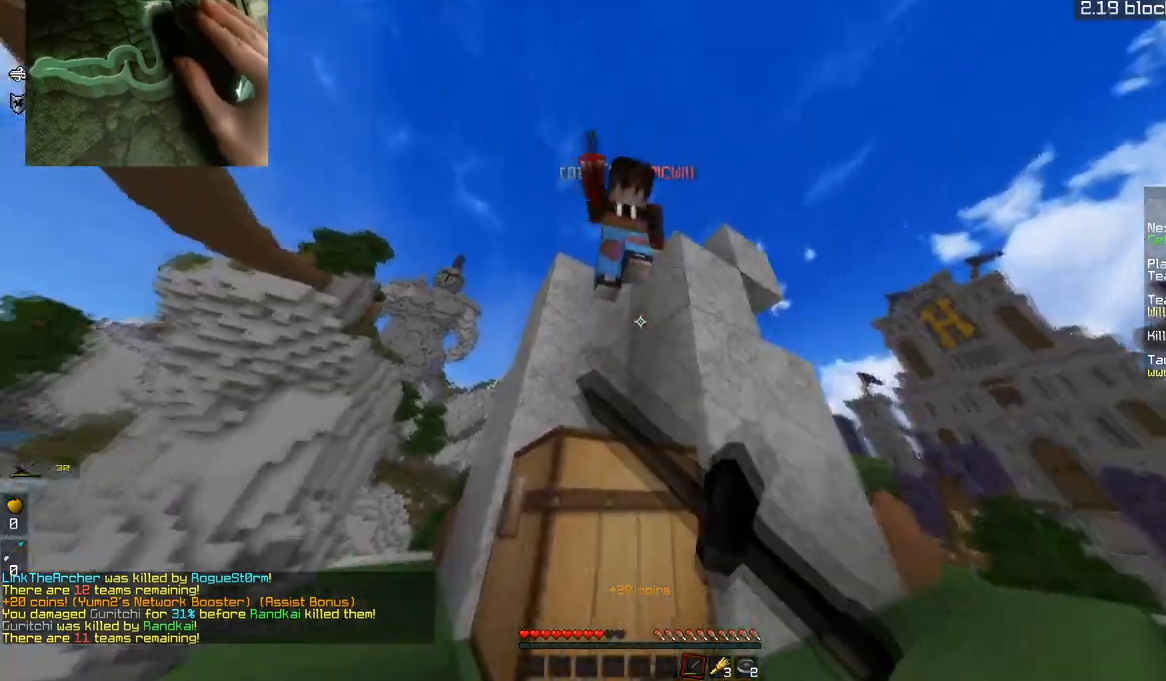
{"keys": ["w"], "mouse": ["left"], "events": [[33, "mouse_left", "up"], [150, "mouse_left", "down"], [451, "w", "down"]]}
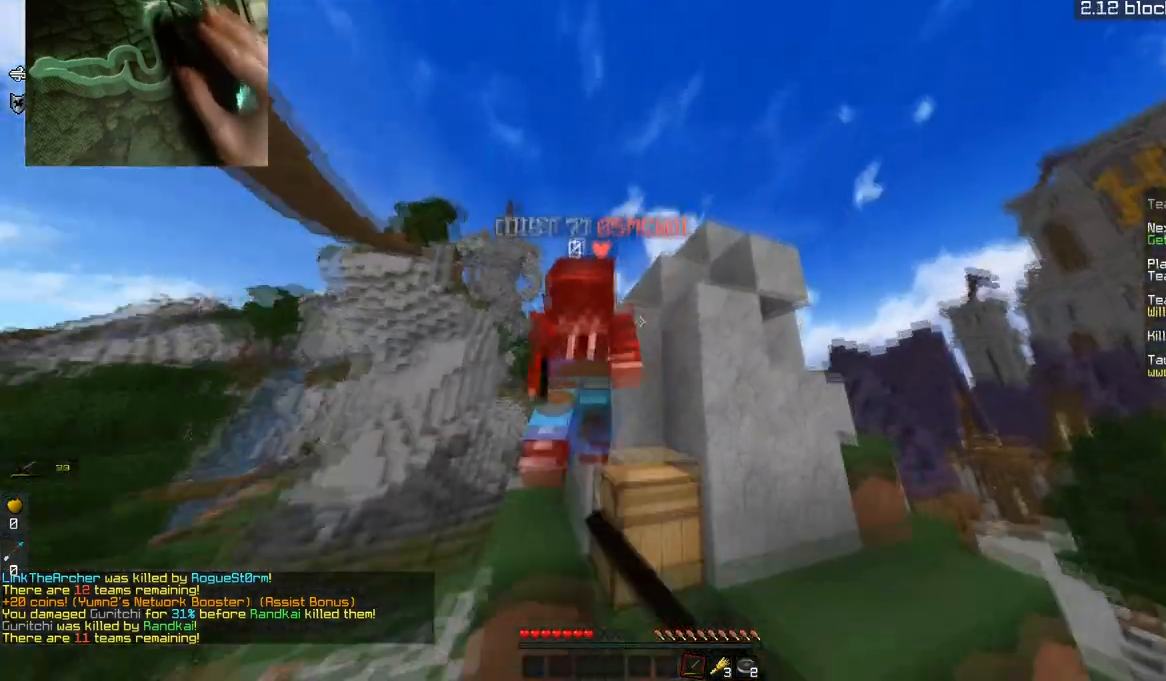
{"keys": ["w"], "mouse": [], "events": [[50, "a", "down"], [417, "a", "up"], [500, "mouse_left", "up"]]}
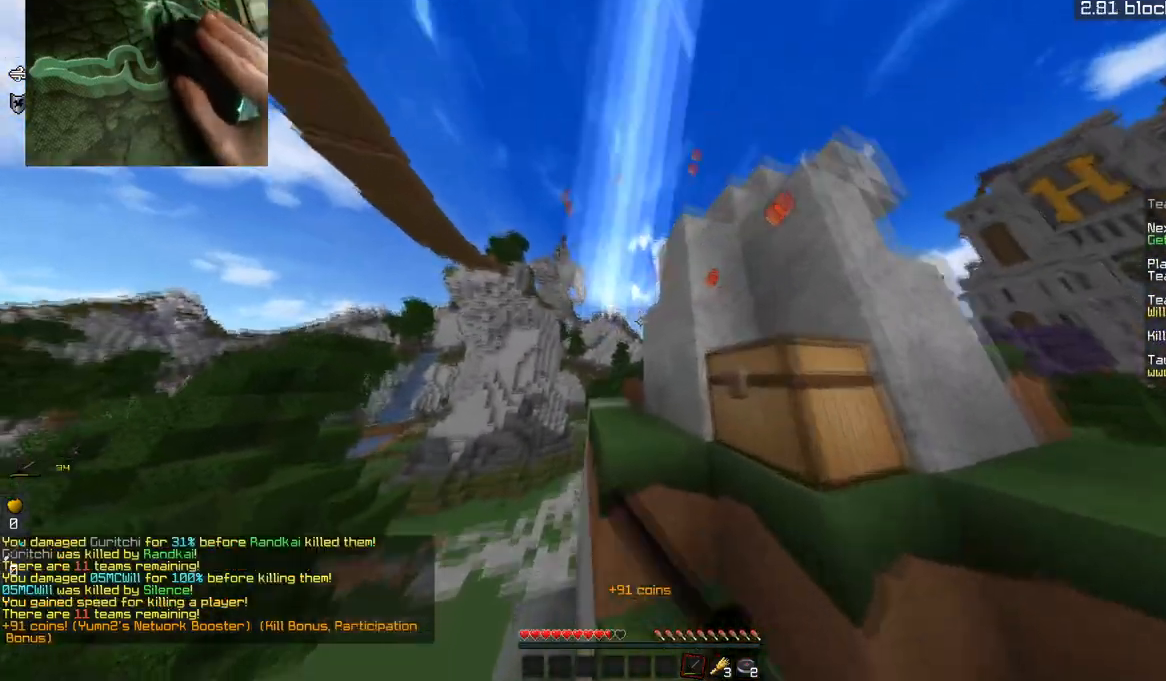
{"keys": ["d", "w"], "mouse": [], "events": [[50, "space", "down"], [200, "a", "down"], [300, "space", "up"], [400, "d", "down"], [467, "a", "up"]]}
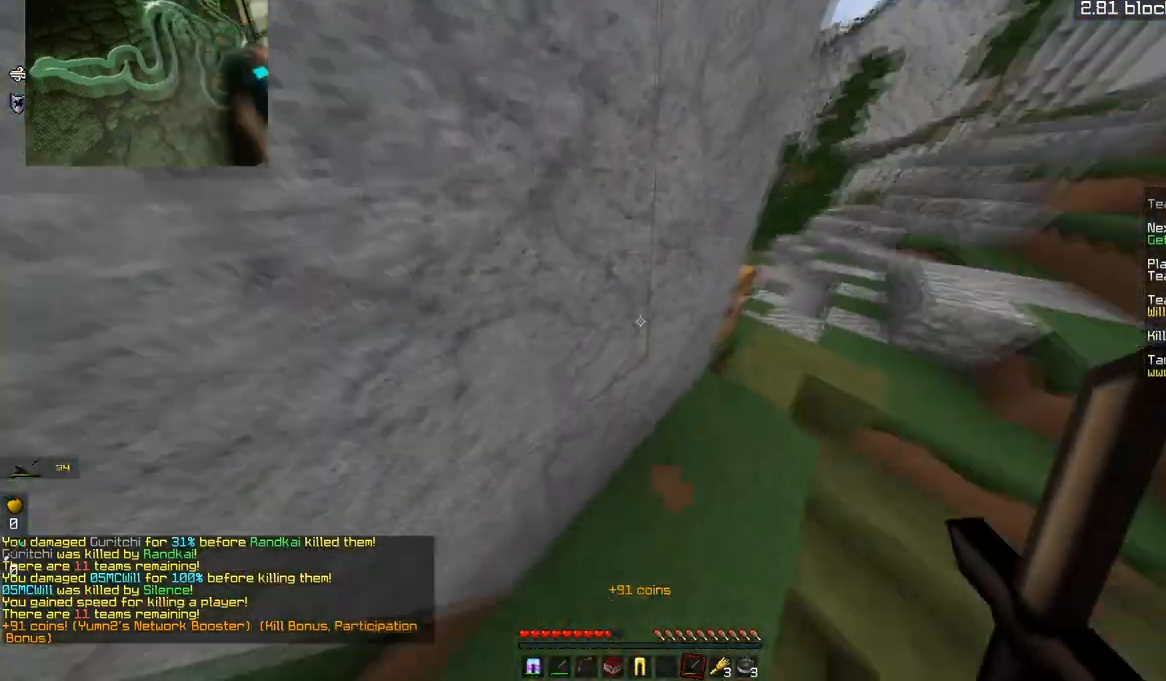
{"keys": ["d", "w"], "mouse": [], "events": []}
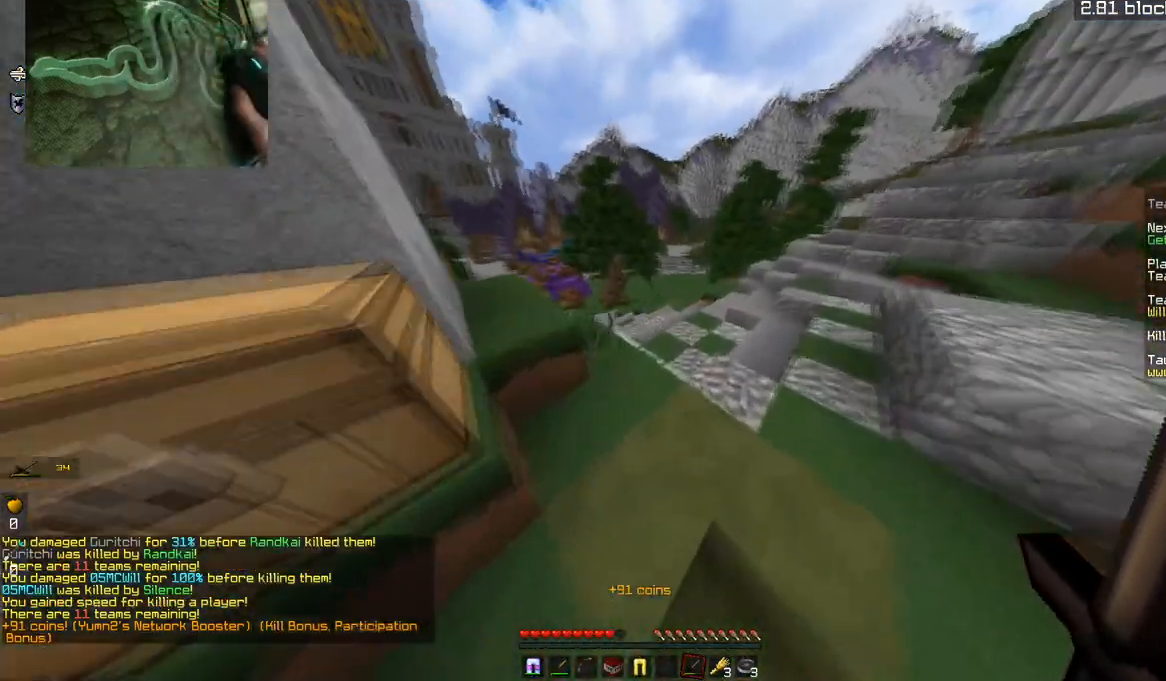
{"keys": ["w"], "mouse": ["right"], "events": [[67, "d", "up"], [300, "mouse_right", "down"]]}
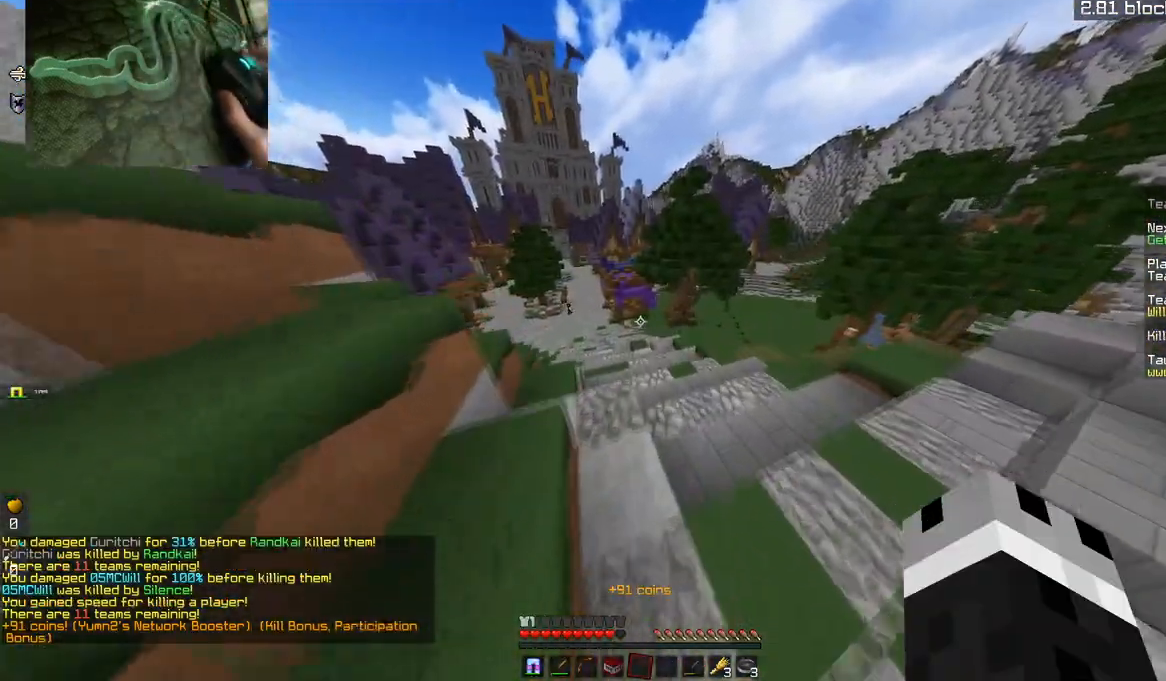
{"keys": ["w"], "mouse": [], "events": [[66, "mouse_right", "up"]]}
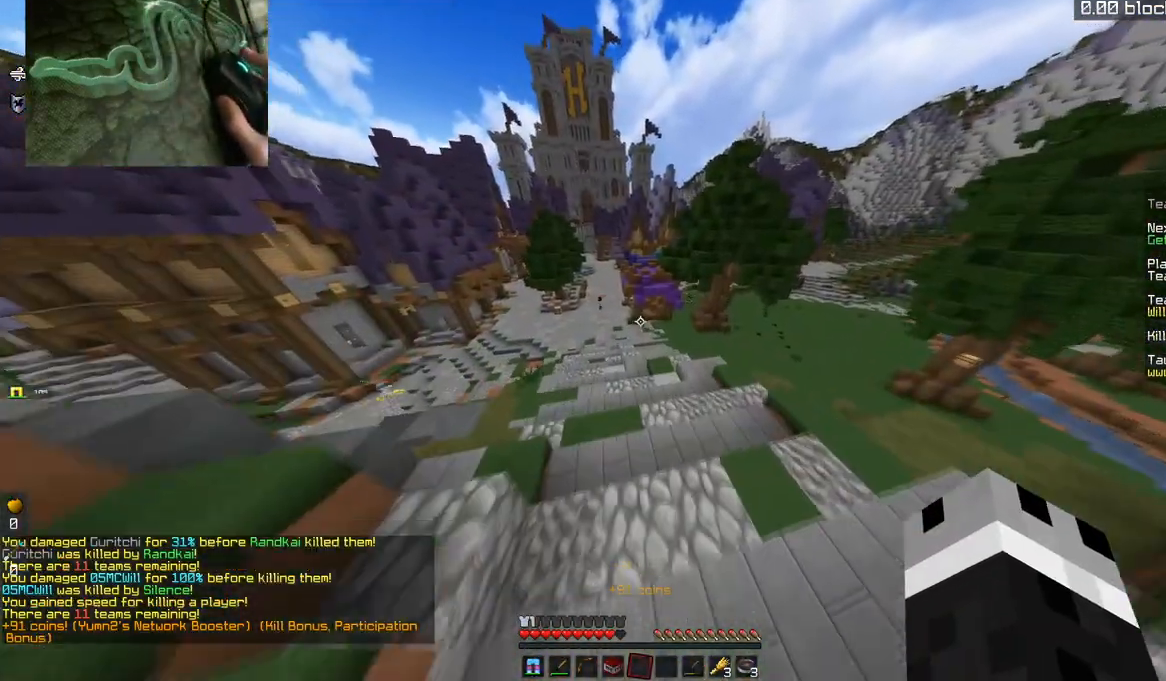
{"keys": ["w"], "mouse": [], "events": []}
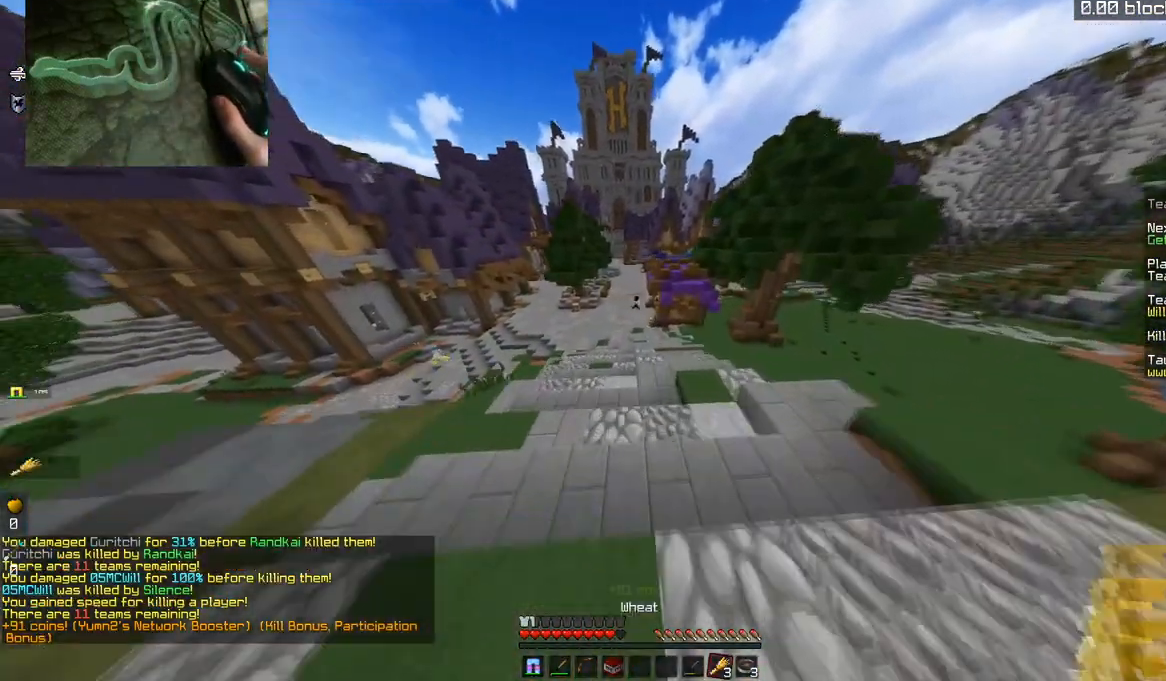
{"keys": ["w"], "mouse": [], "events": []}
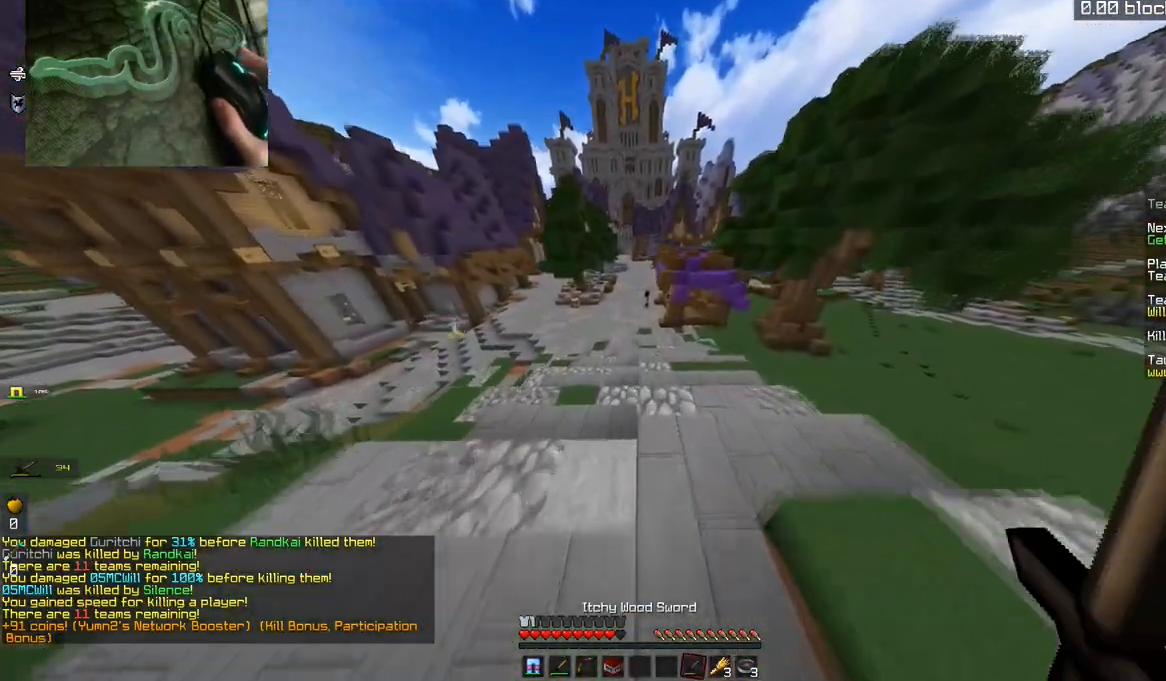
{"keys": ["w"], "mouse": [], "events": []}
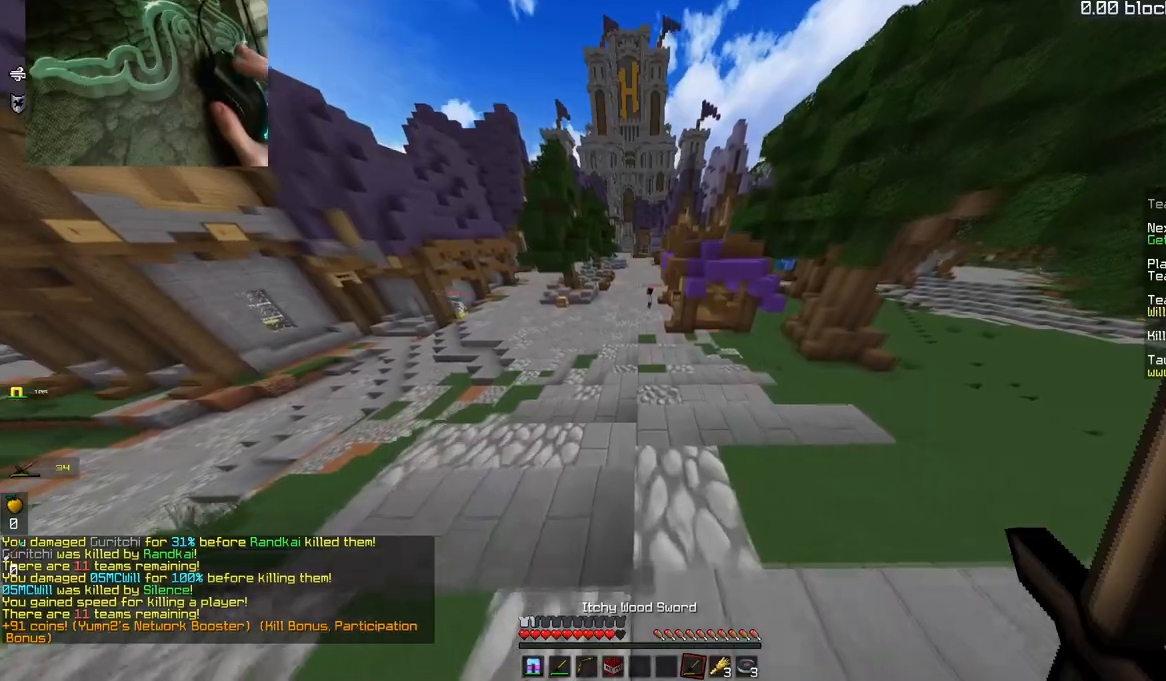
{"keys": ["w"], "mouse": [], "events": []}
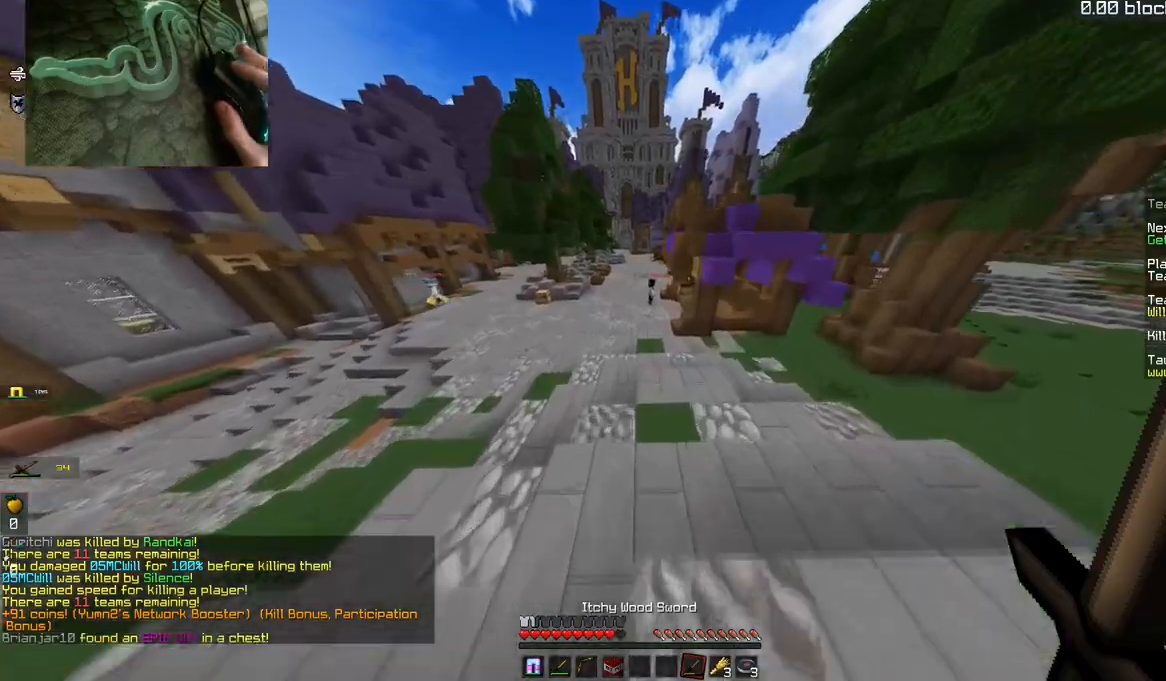
{"keys": ["w"], "mouse": [], "events": []}
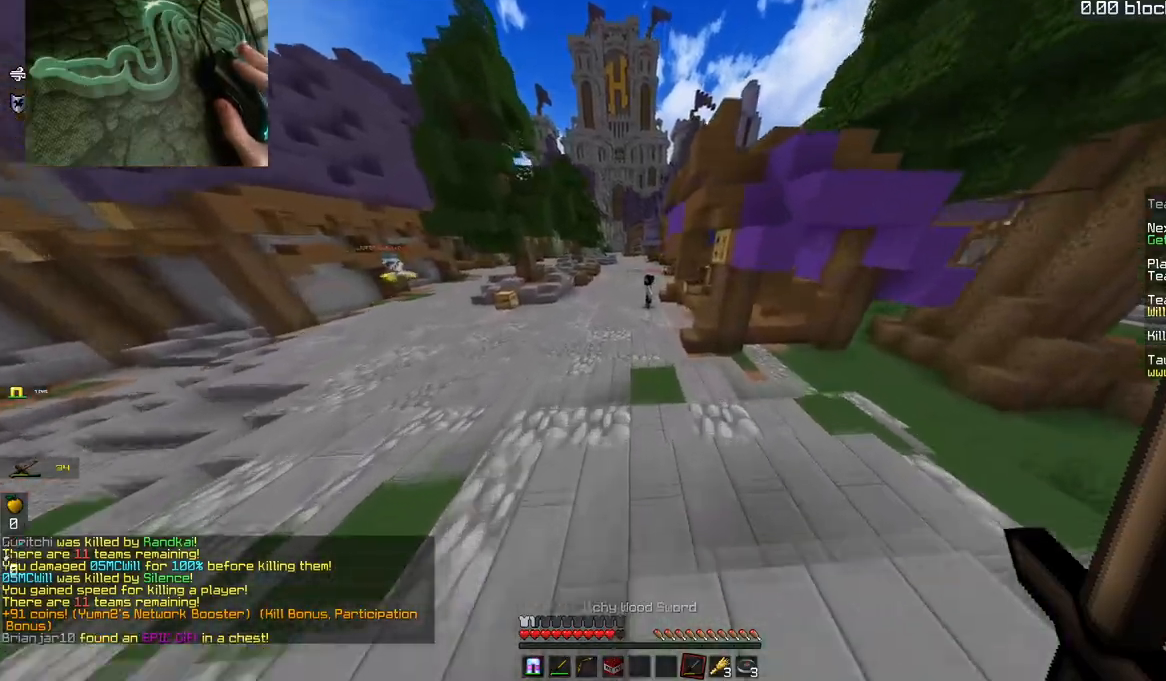
{"keys": ["w"], "mouse": [], "events": []}
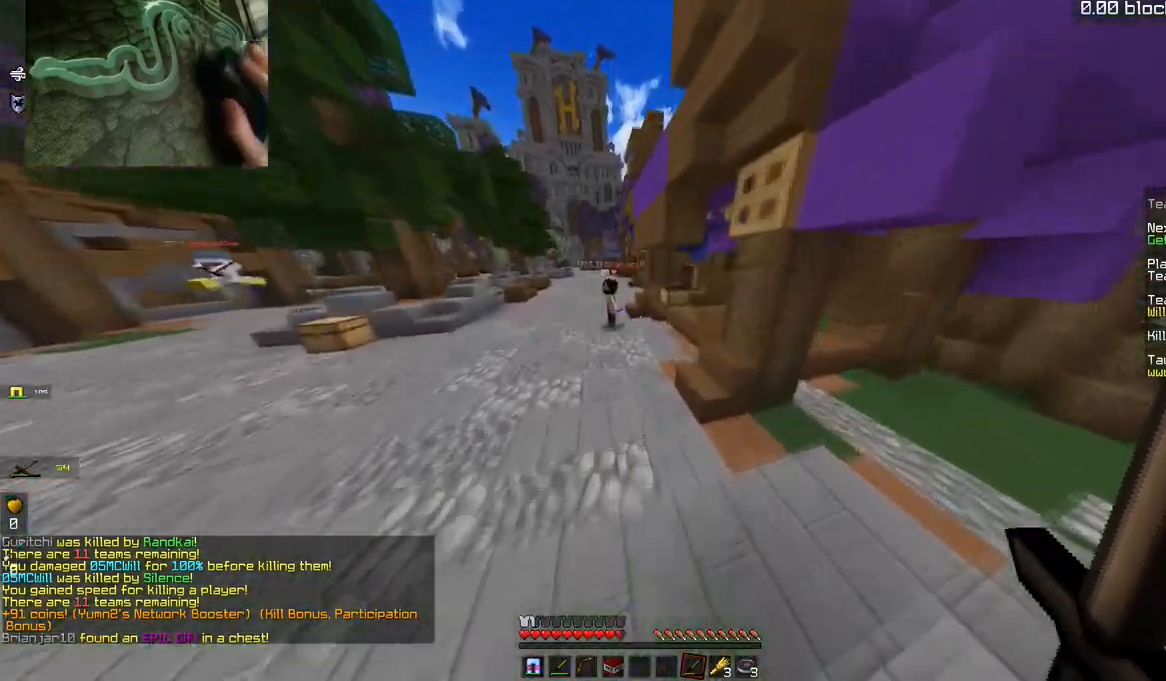
{"keys": ["d", "space", "w"], "mouse": [], "events": [[84, "a", "down"], [317, "a", "up"], [451, "space", "down"], [501, "d", "down"]]}
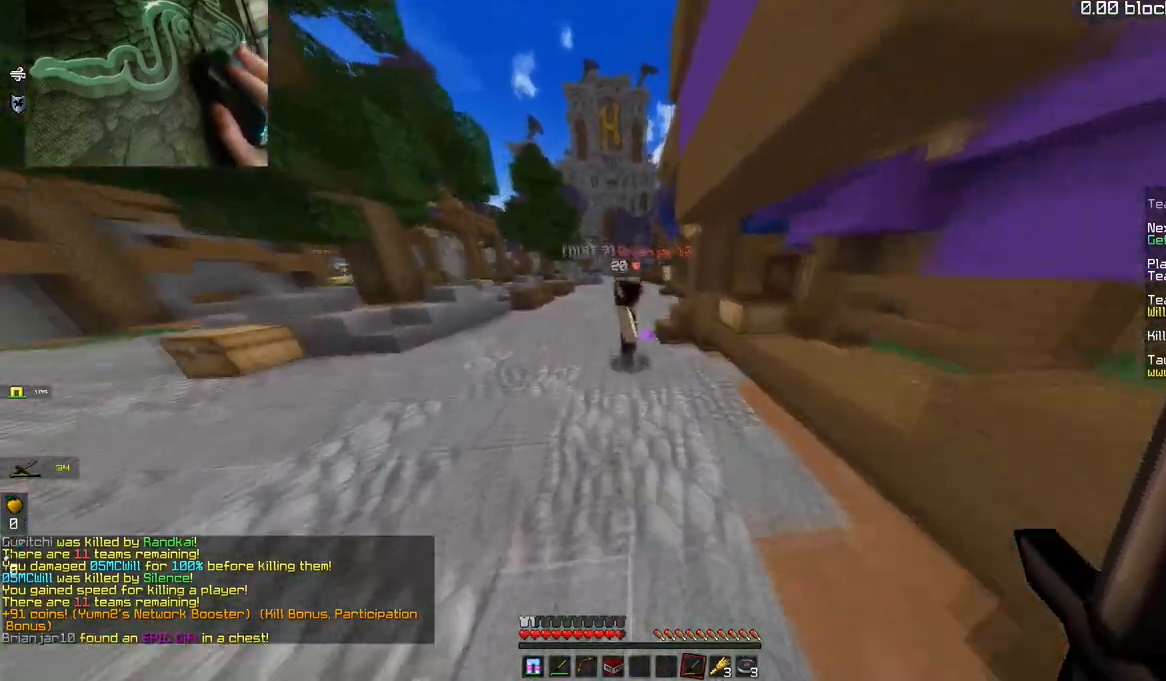
{"keys": ["d", "w"], "mouse": ["left"], "events": [[250, "space", "up"], [350, "mouse_left", "down"]]}
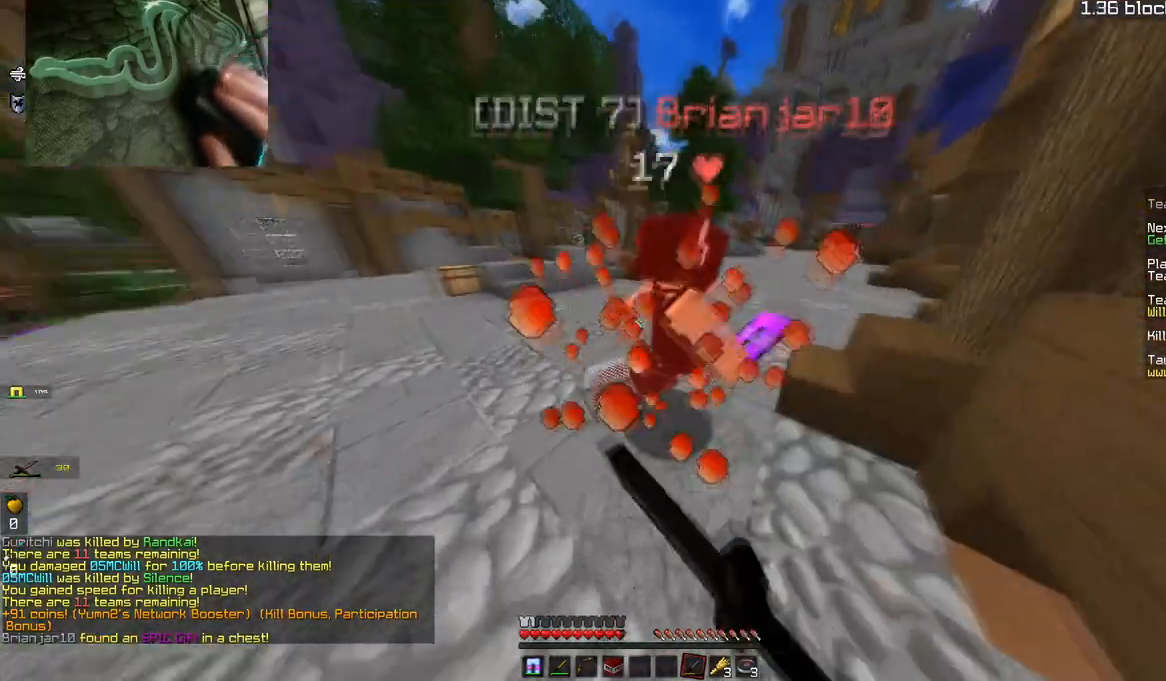
{"keys": ["w"], "mouse": [], "events": [[234, "d", "up"], [334, "mouse_left", "up"]]}